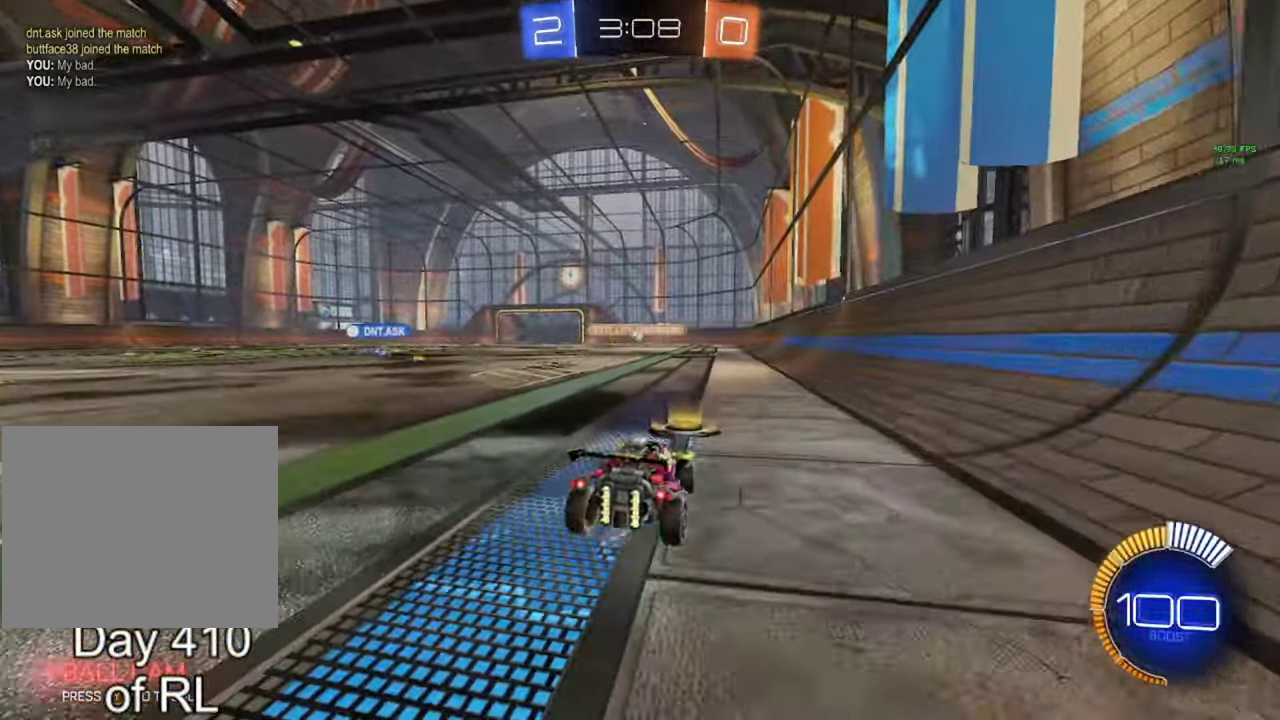
Gameplay with a controller (Xbox layout); each line is a JSON object with the inputs held at the frame after it. "events" lists button and stick changes between this image and that frame as [ms after this image, input, new state], when the widget could be followed in between.
{"buttons": [], "left_stick": "left", "right_stick": "center", "events": []}
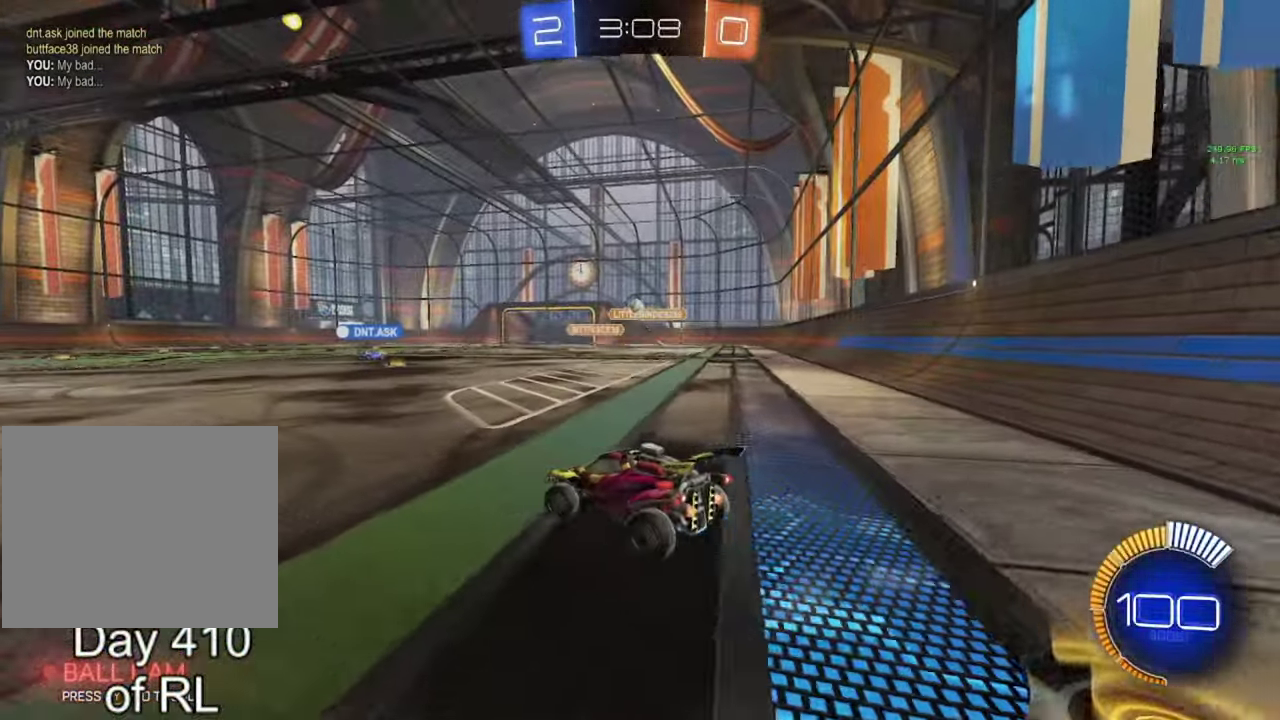
{"buttons": ["R2"], "left_stick": "center", "right_stick": "center", "events": [[50, "R2", "down"], [500, "left_stick", "center"]]}
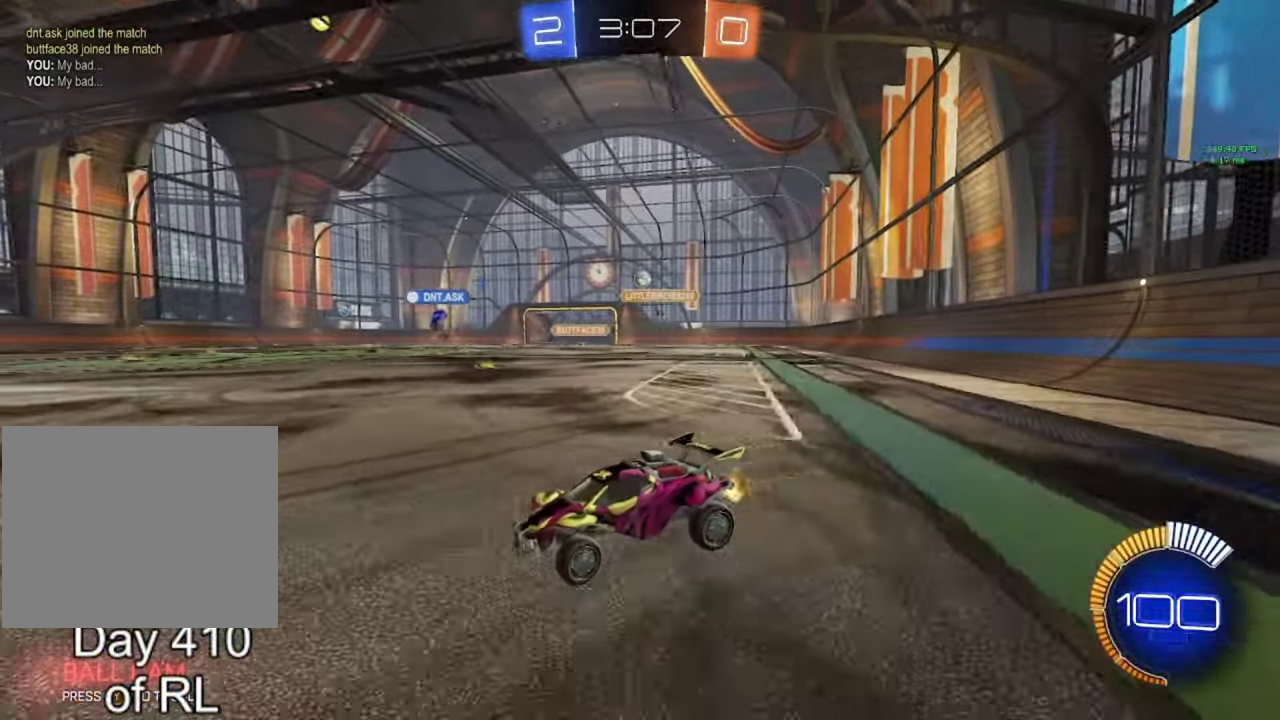
{"buttons": ["R2"], "left_stick": "right", "right_stick": "center", "events": [[133, "left_stick", "right"]]}
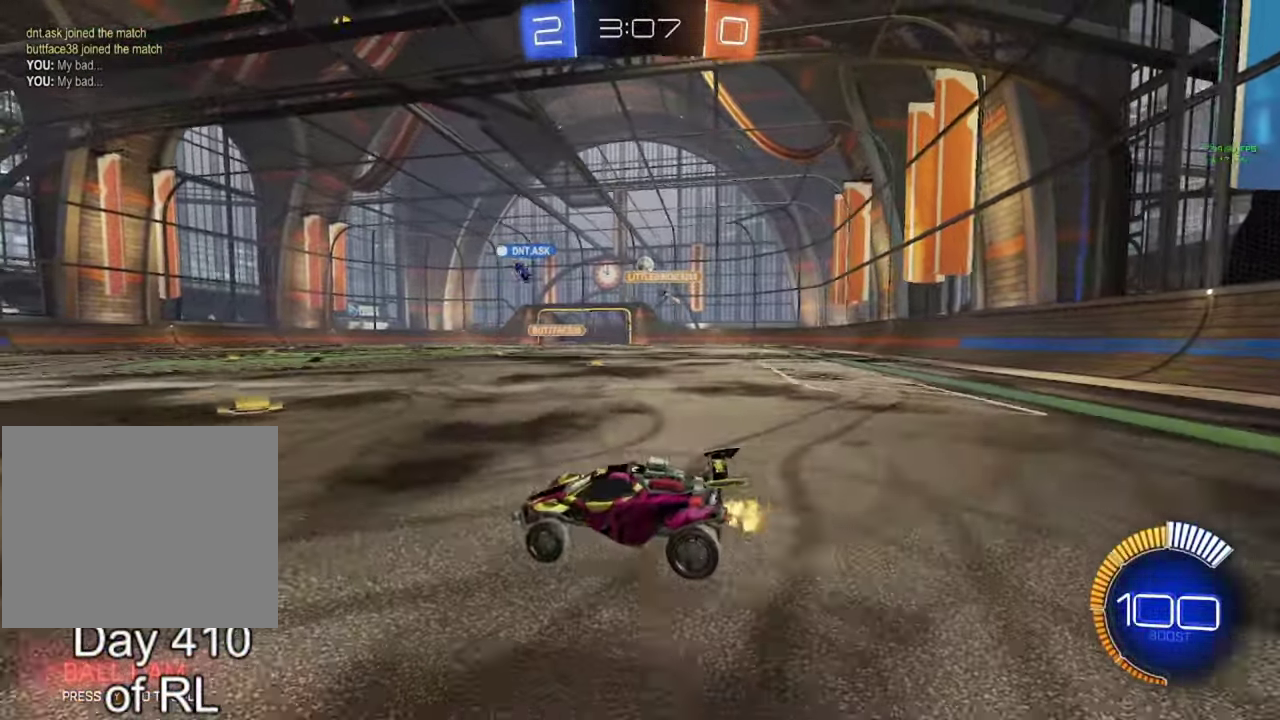
{"buttons": ["R2"], "left_stick": "center", "right_stick": "center", "events": [[183, "left_stick", "center"], [317, "R2", "up"], [433, "R2", "down"]]}
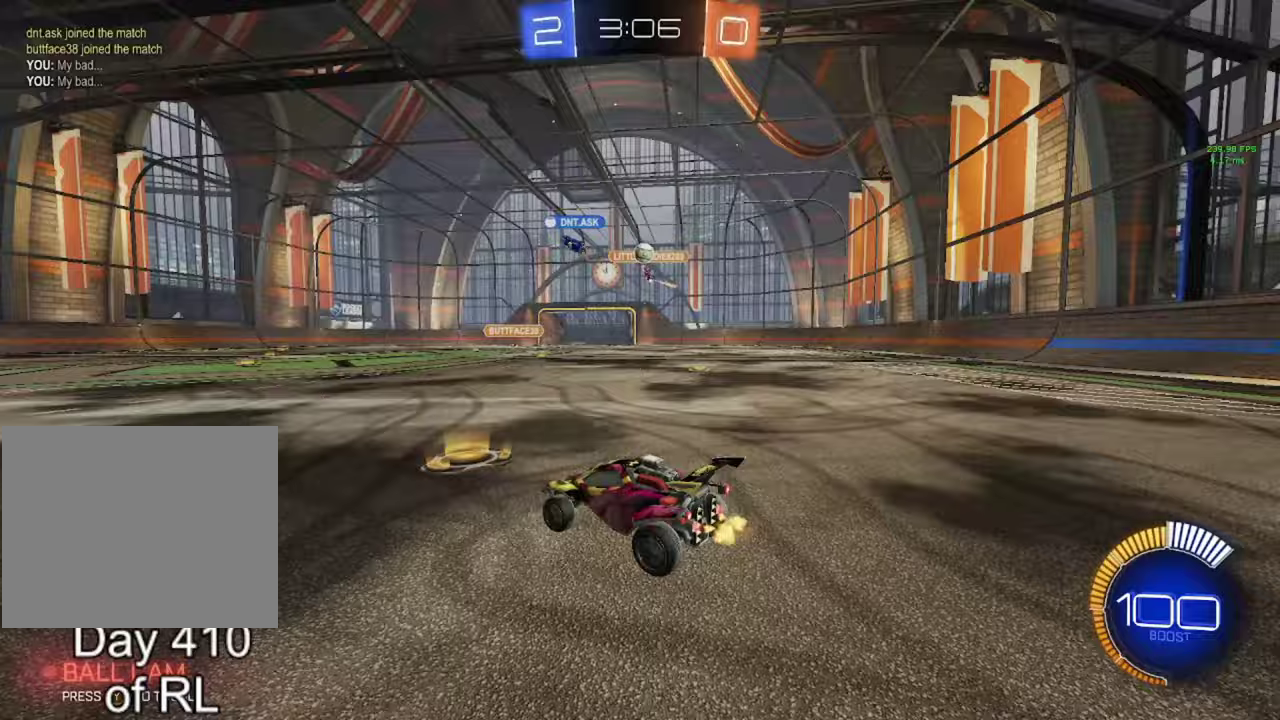
{"buttons": [], "left_stick": "left", "right_stick": "center", "events": [[150, "R2", "up"], [283, "left_stick", "left"]]}
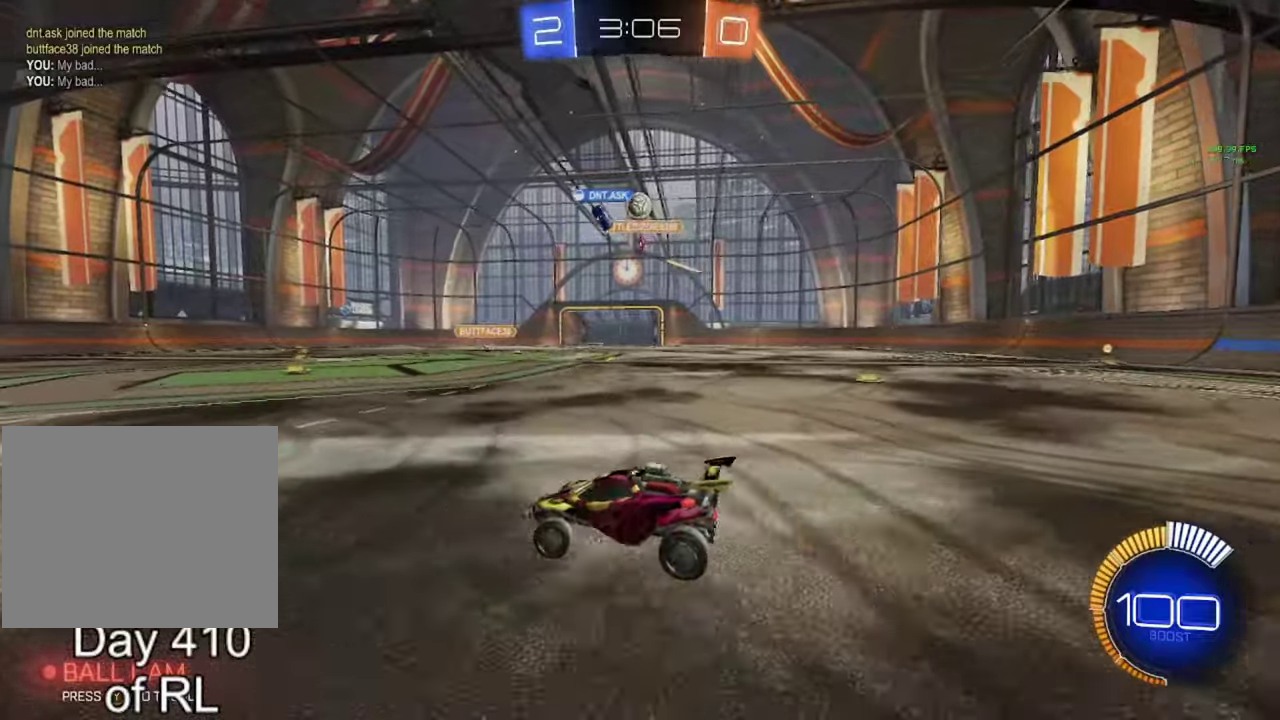
{"buttons": ["R2"], "left_stick": "left", "right_stick": "center", "events": [[200, "R2", "down"], [200, "left_stick", "center"], [250, "left_stick", "right"], [367, "R2", "up"], [367, "left_stick", "center"], [450, "left_stick", "left"], [500, "R2", "down"]]}
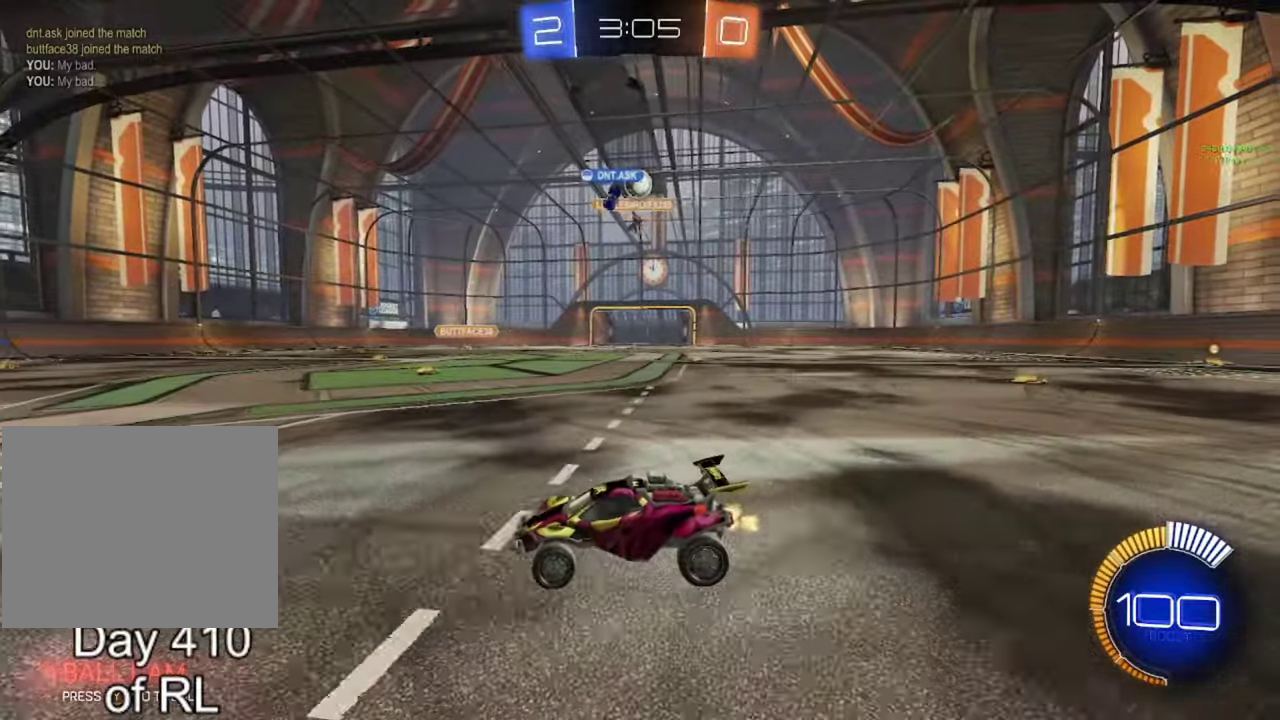
{"buttons": [], "left_stick": "left", "right_stick": "center", "events": [[83, "left_stick", "right"], [367, "R2", "up"], [400, "left_stick", "center"], [450, "left_stick", "left"]]}
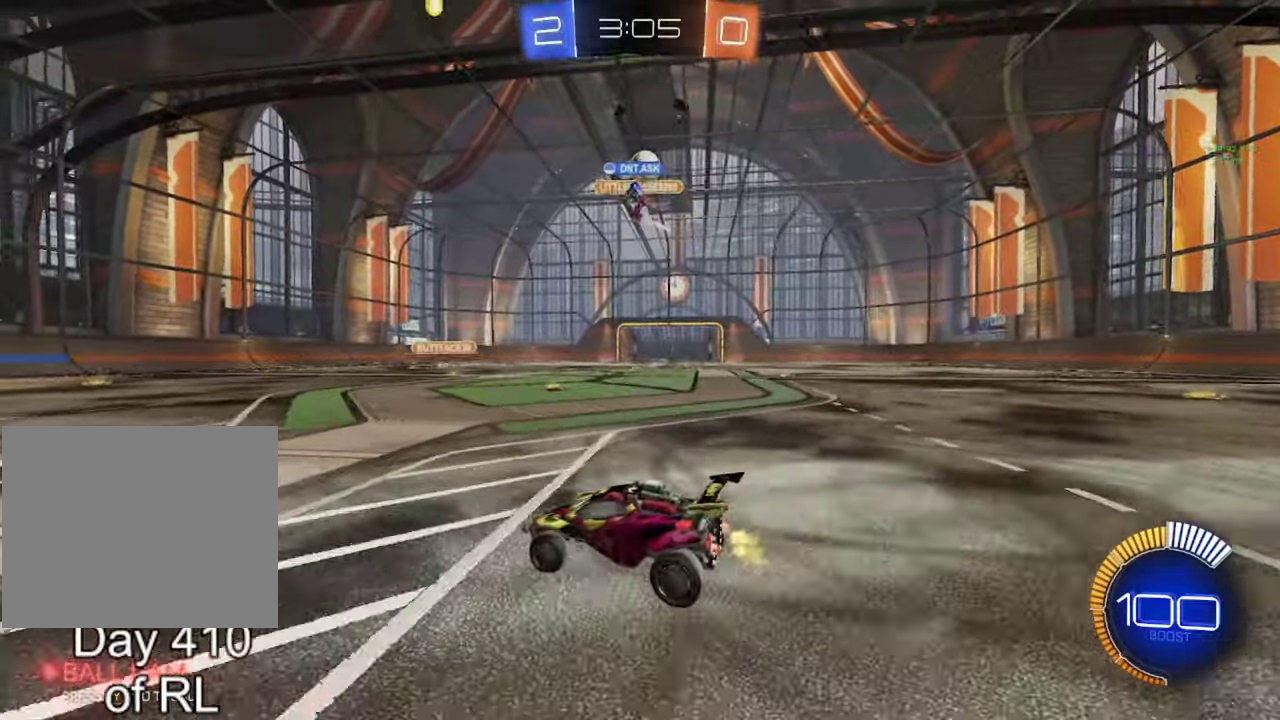
{"buttons": ["R2"], "left_stick": "right", "right_stick": "center", "events": [[233, "left_stick", "right"], [283, "R2", "down"]]}
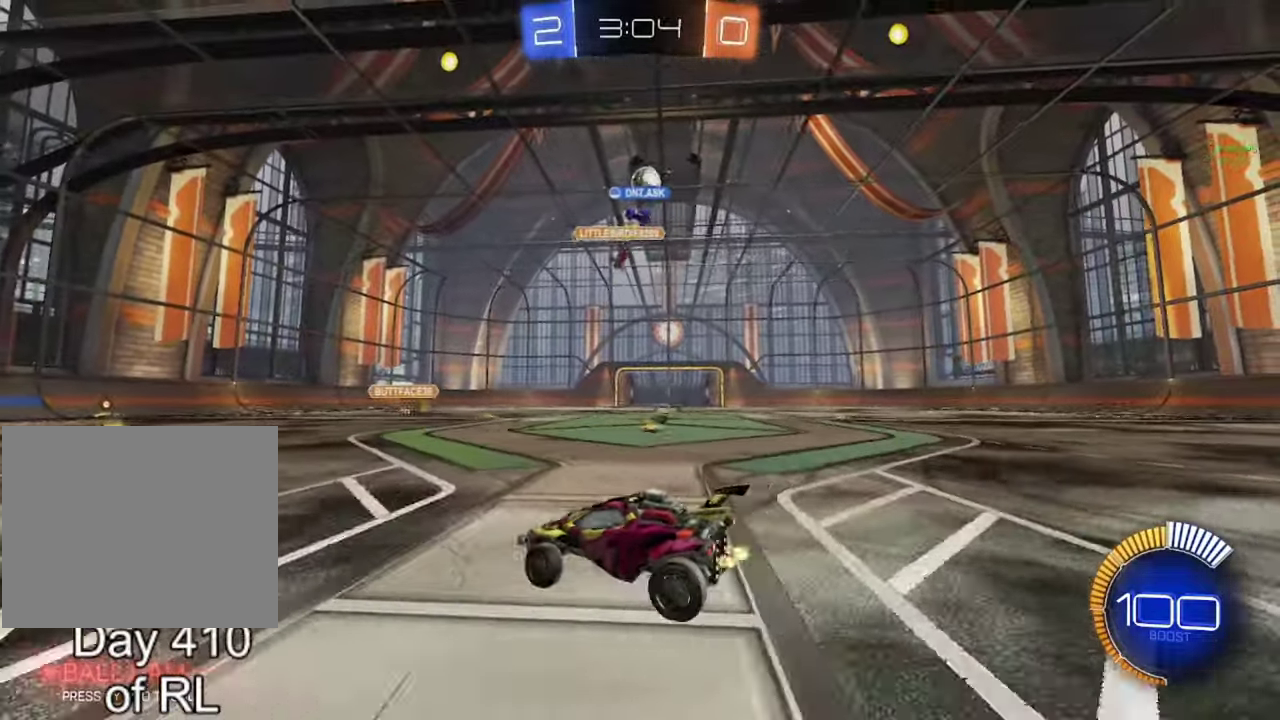
{"buttons": ["R2"], "left_stick": "center", "right_stick": "center", "events": [[267, "left_stick", "center"], [300, "R2", "up"], [417, "R2", "down"]]}
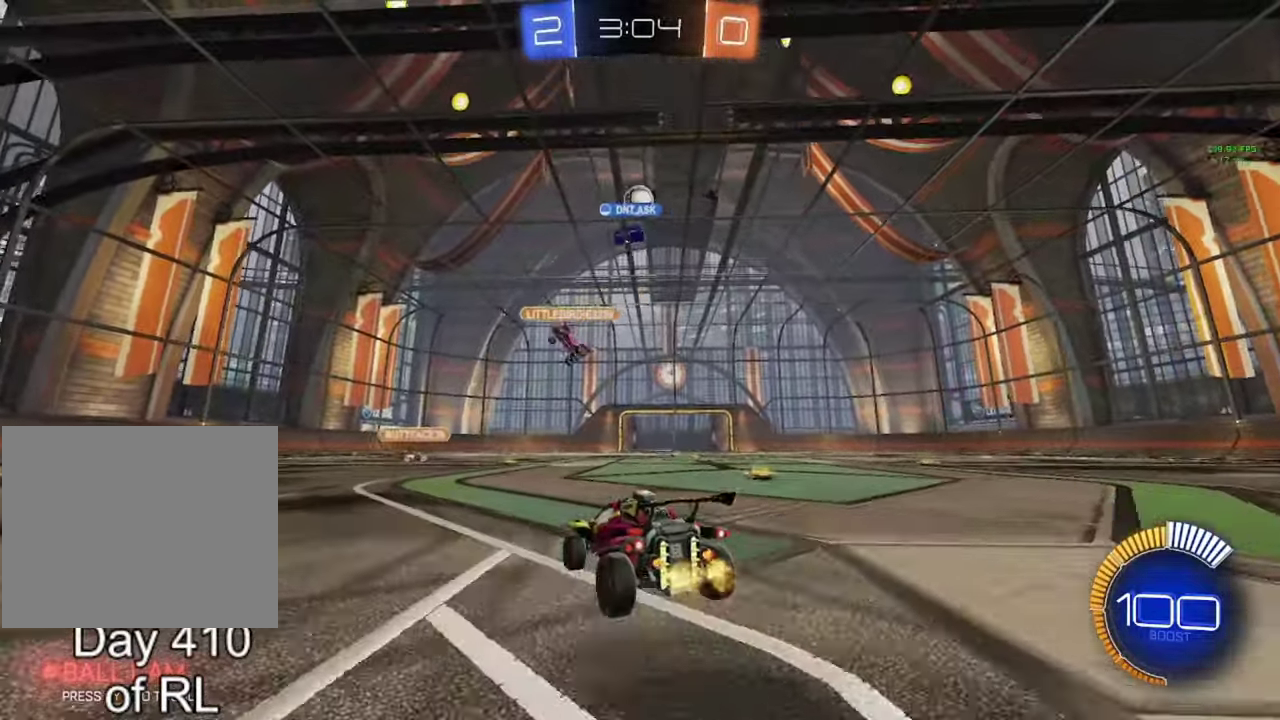
{"buttons": ["A", "B"], "left_stick": "center", "right_stick": "center", "events": [[17, "left_stick", "down"], [33, "B", "down"], [33, "R2", "up"], [50, "A", "down"], [167, "A", "up"], [167, "B", "up"], [217, "A", "down"], [233, "B", "down"], [500, "left_stick", "center"]]}
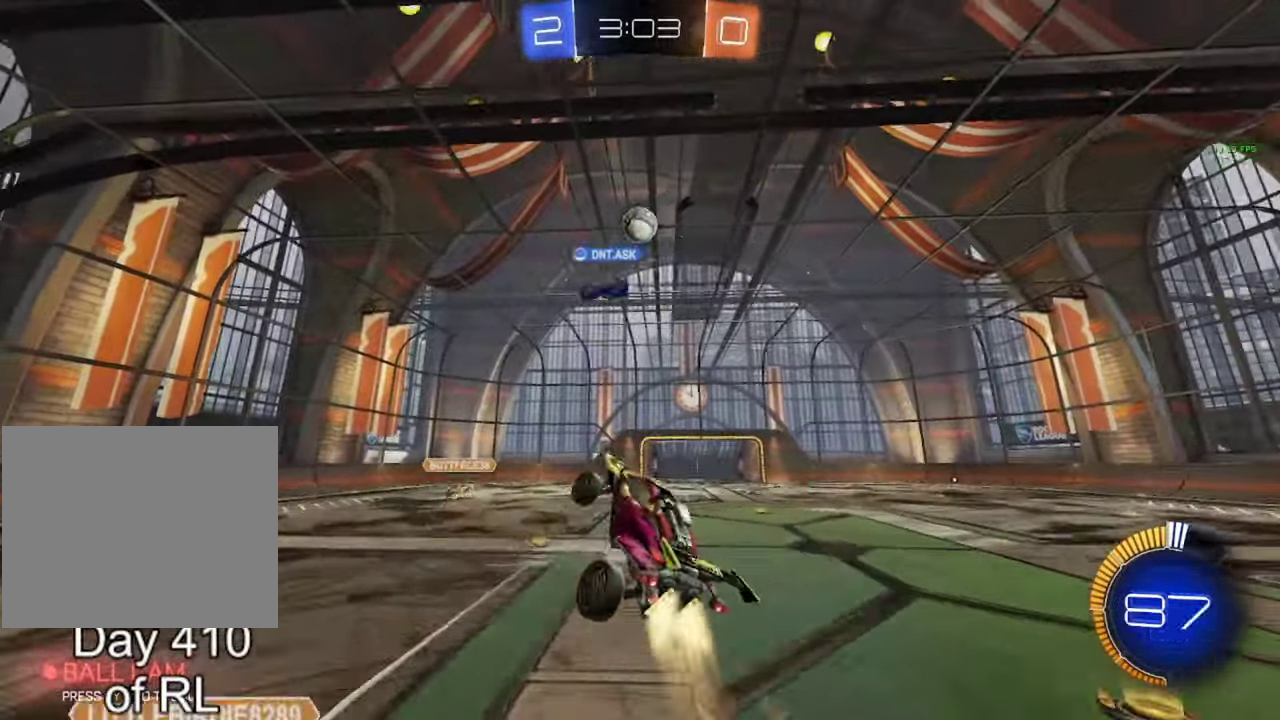
{"buttons": ["B"], "left_stick": "up-right", "right_stick": "center"}
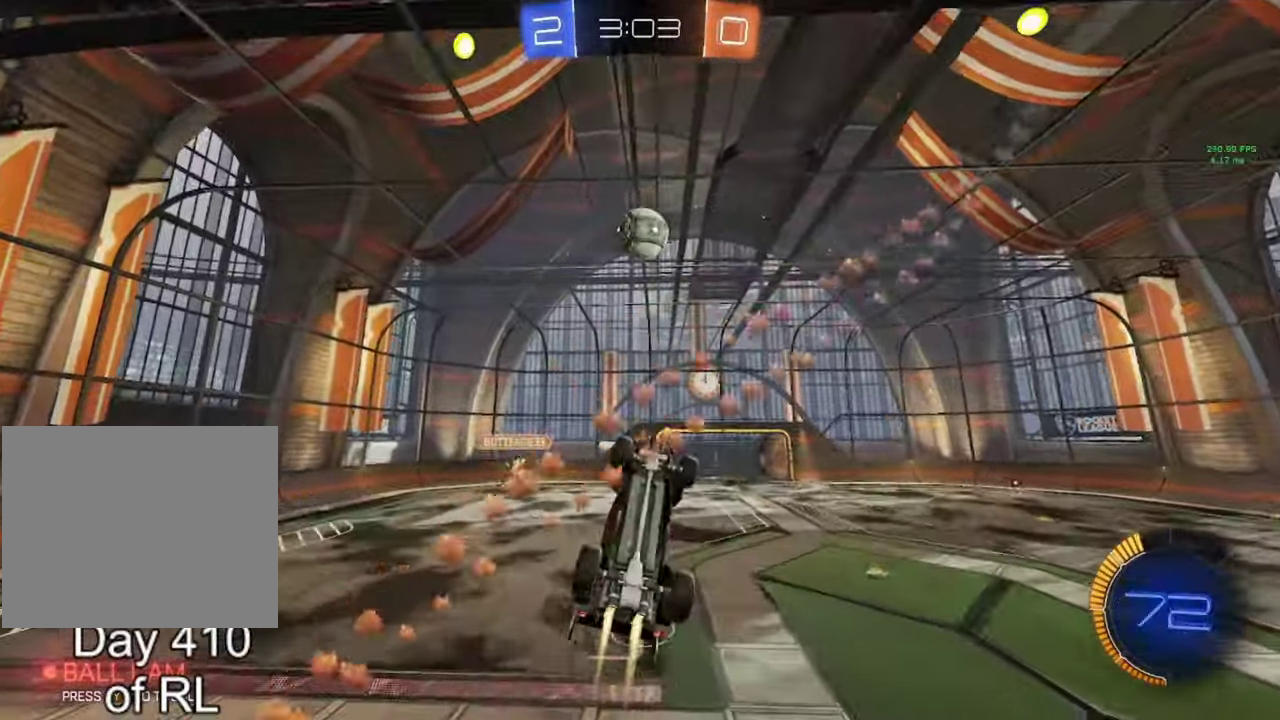
{"buttons": ["B"], "left_stick": "up-right", "right_stick": "center"}
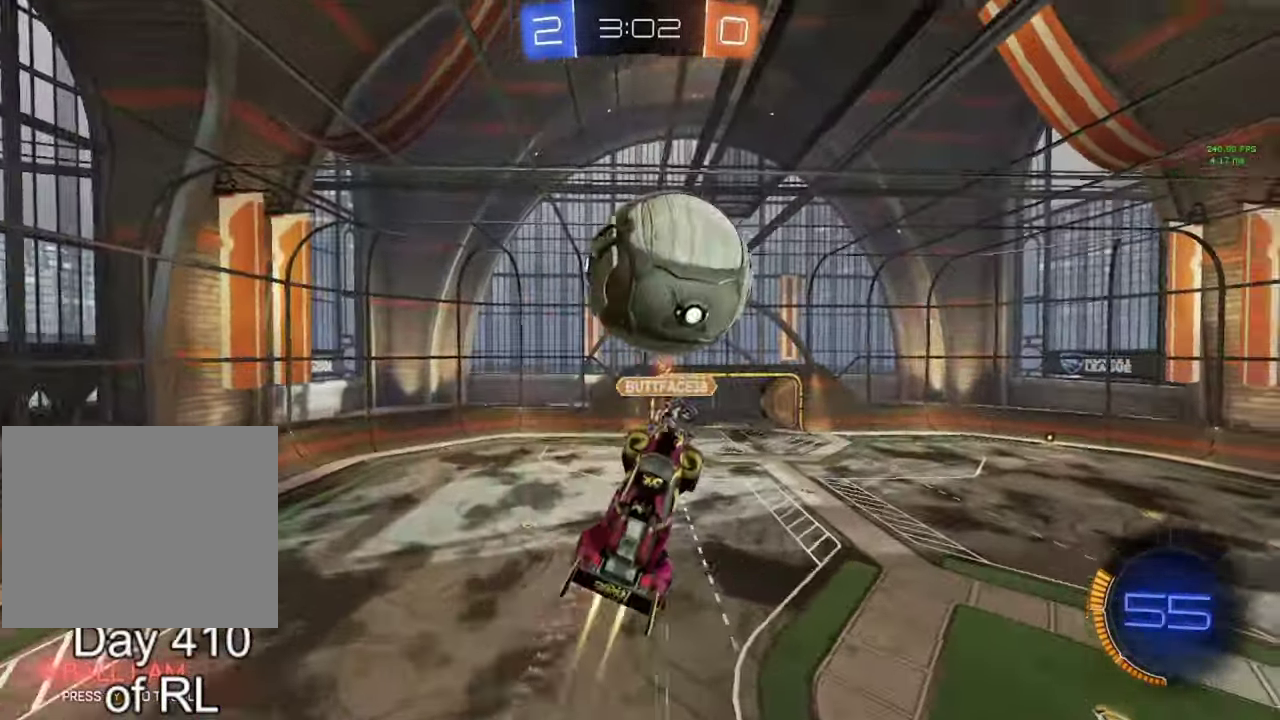
{"buttons": [], "left_stick": "down-right", "right_stick": "center", "events": [[17, "B", "up"], [33, "left_stick", "center"], [317, "left_stick", "down-right"], [400, "Y", "down"], [400, "left_stick", "center"], [450, "left_stick", "down-right"], [467, "Y", "up"]]}
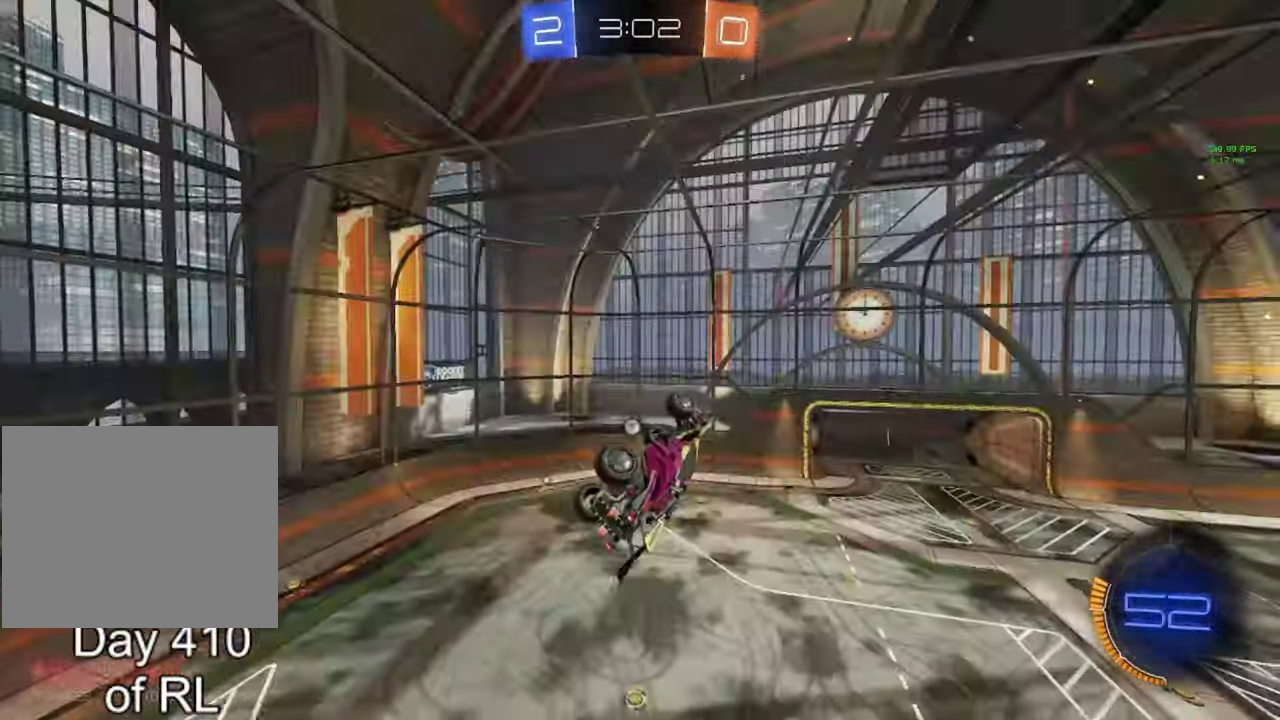
{"buttons": ["B"], "left_stick": "up", "right_stick": "center", "events": [[267, "left_stick", "center"], [333, "left_stick", "down-right"], [433, "B", "down"], [500, "left_stick", "up"]]}
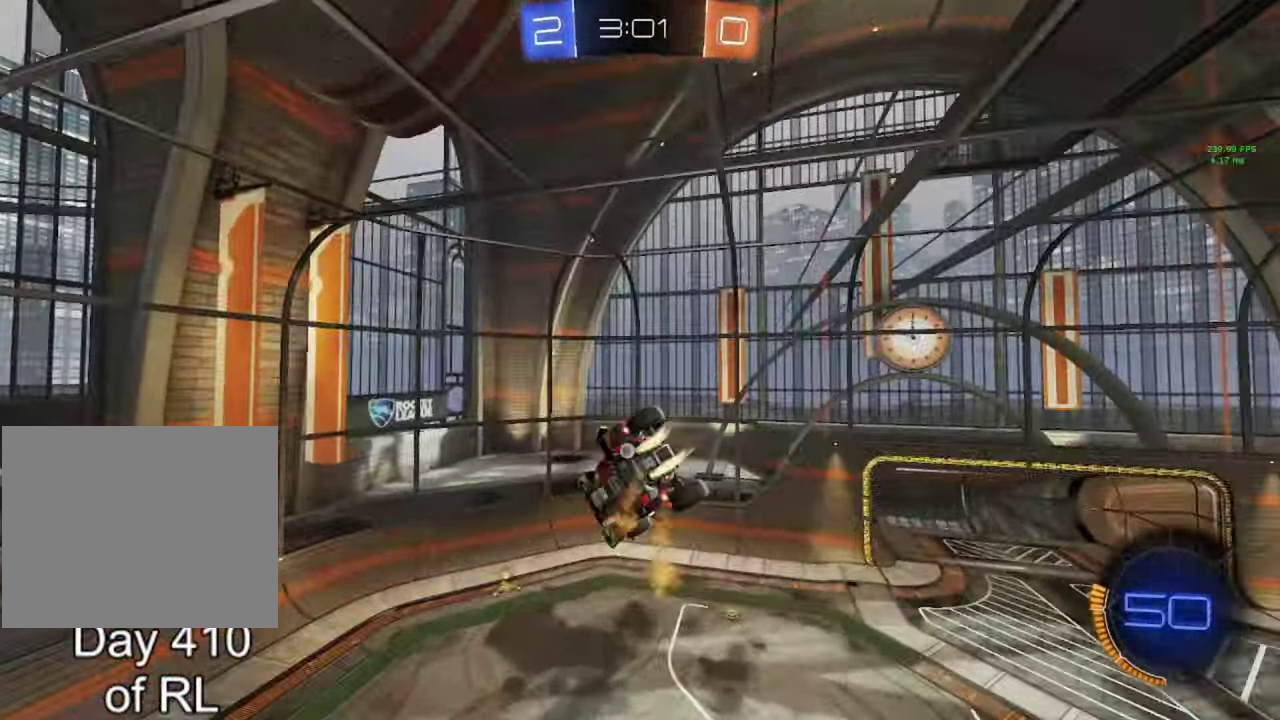
{"buttons": ["B"], "left_stick": "up-right", "right_stick": "center"}
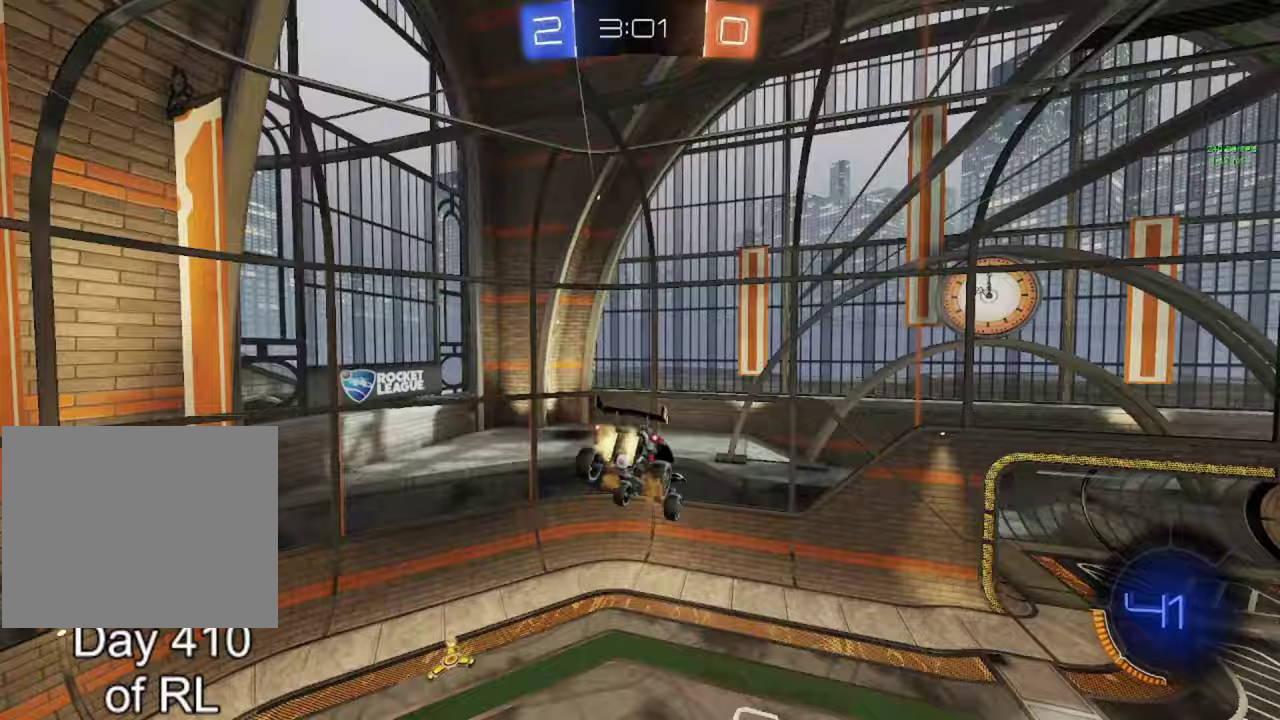
{"buttons": [], "left_stick": "left", "right_stick": "center"}
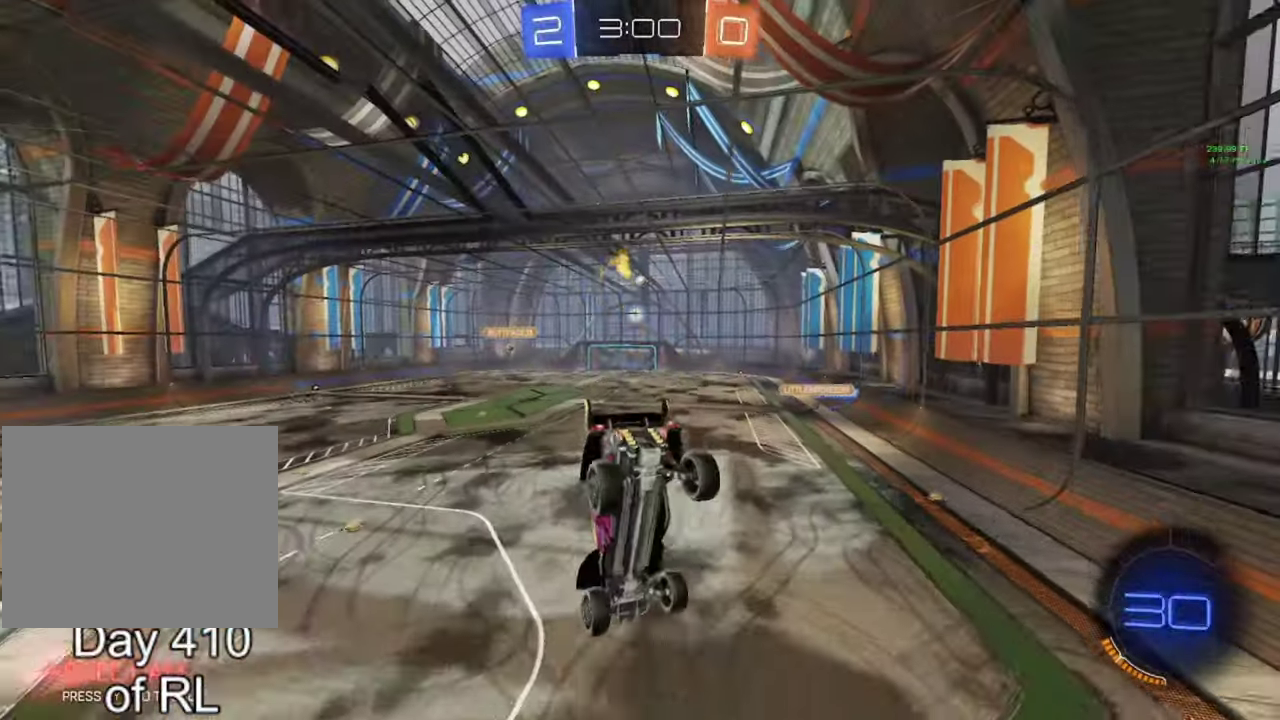
{"buttons": ["B", "R2"], "left_stick": "right", "right_stick": "center", "events": [[83, "left_stick", "center"], [317, "R2", "down"], [317, "left_stick", "right"], [350, "B", "down"]]}
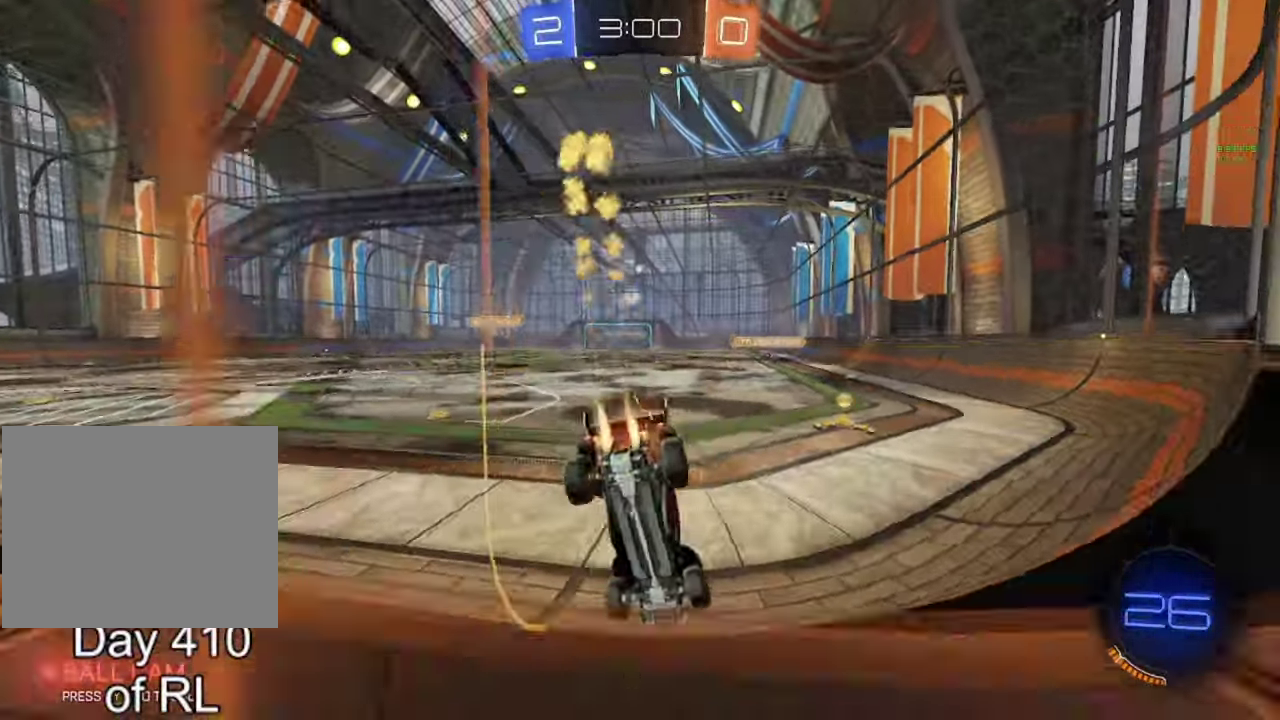
{"buttons": ["B", "R2"], "left_stick": "left", "right_stick": "center", "events": [[233, "left_stick", "center"], [483, "left_stick", "left"]]}
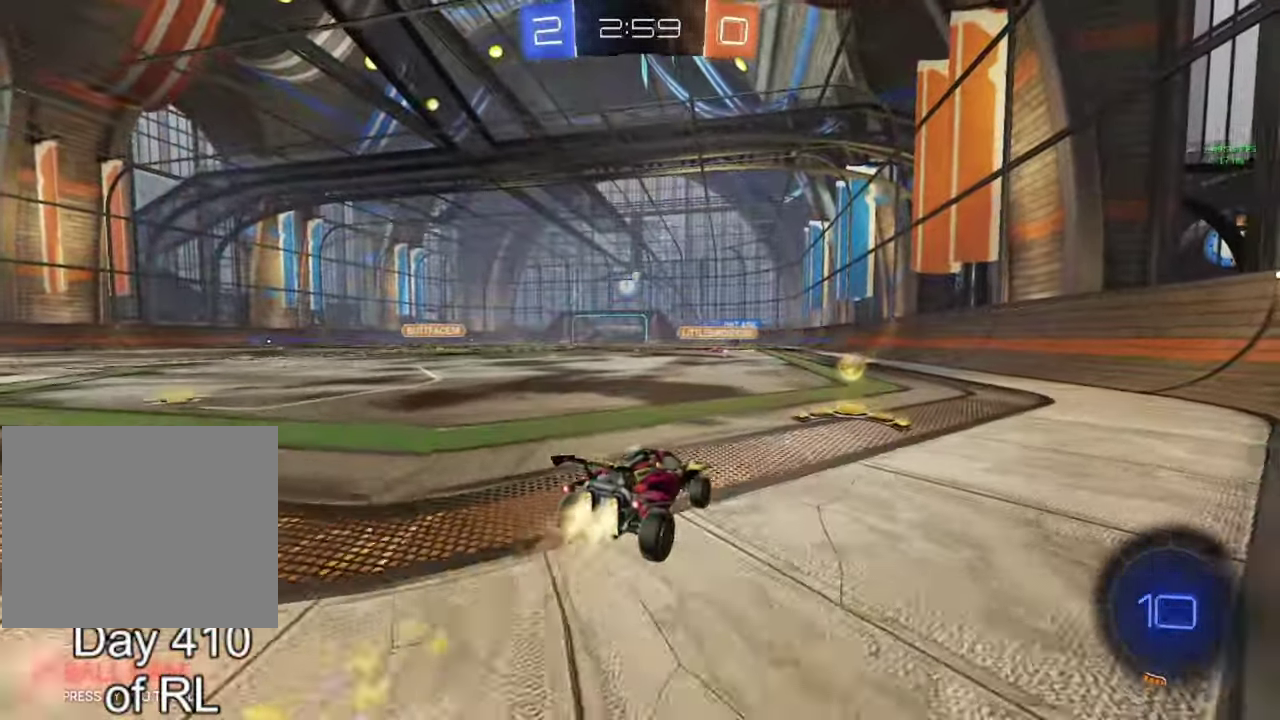
{"buttons": [], "left_stick": "down-left", "right_stick": "center"}
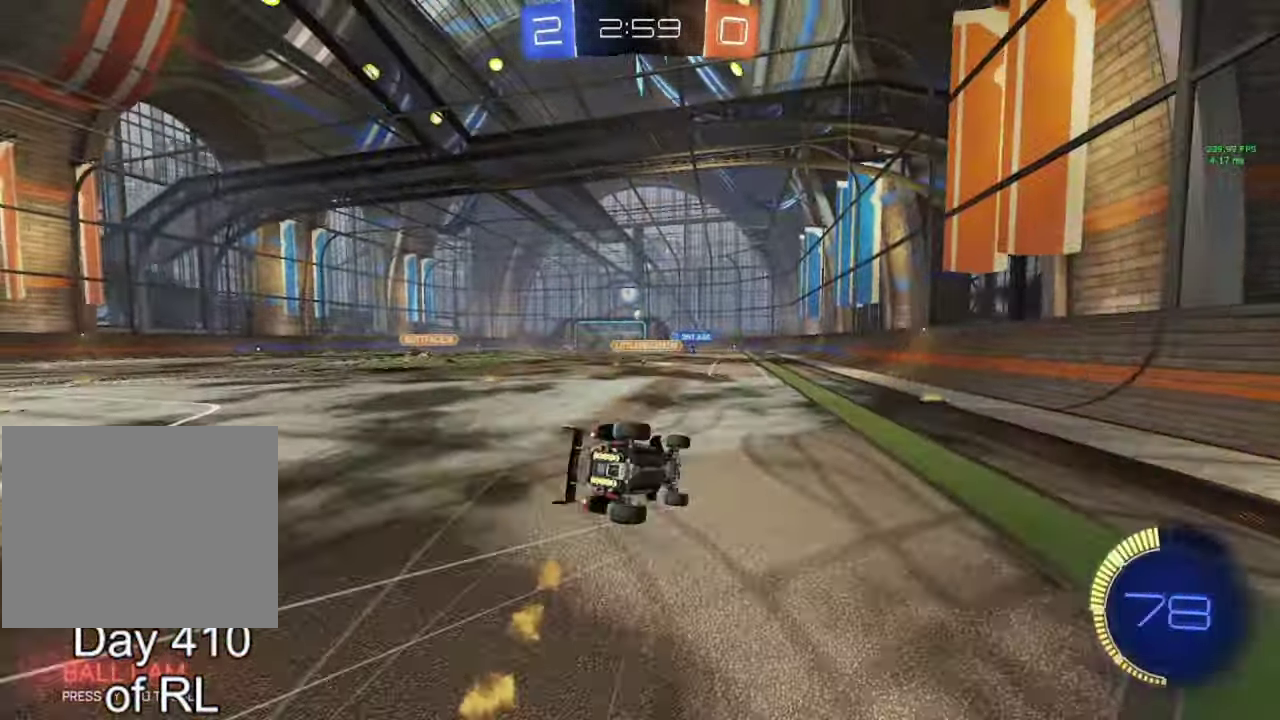
{"buttons": [], "left_stick": "down-left", "right_stick": "center", "events": []}
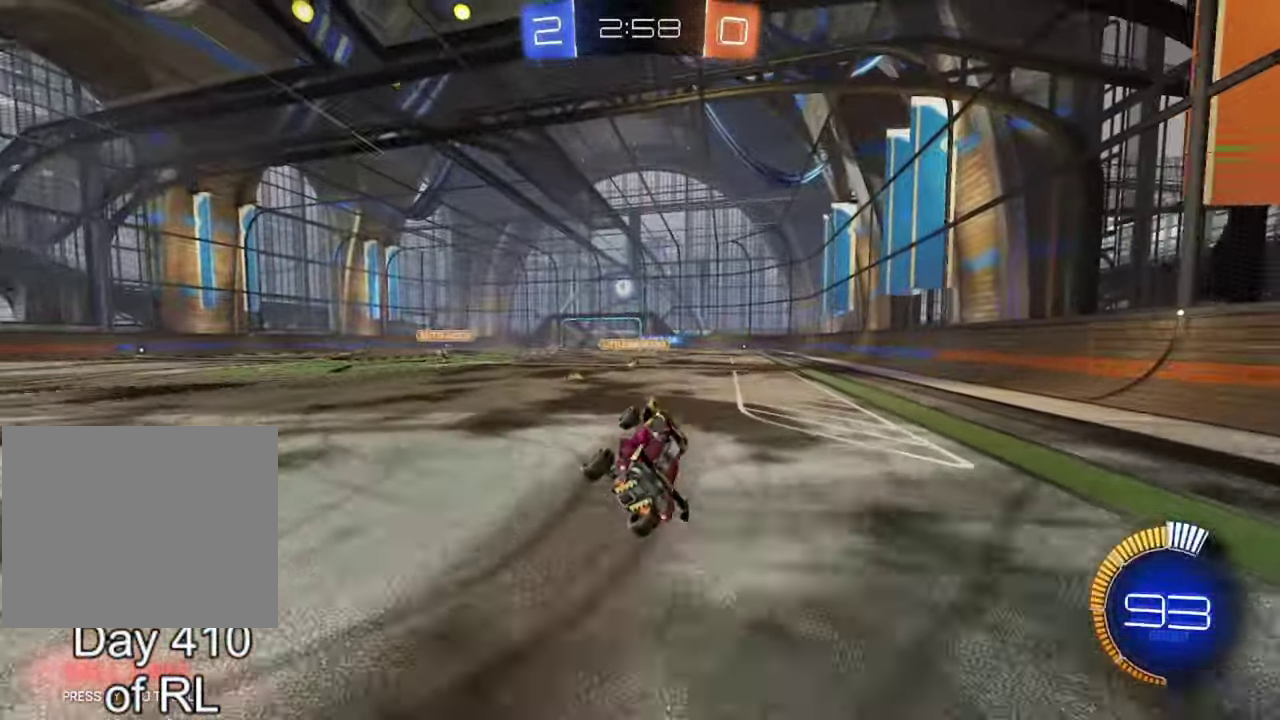
{"buttons": ["R2"], "left_stick": "center", "right_stick": "center", "events": [[50, "left_stick", "center"], [100, "R2", "down"], [117, "B", "down"], [200, "B", "up"], [300, "left_stick", "up-left"], [383, "left_stick", "center"]]}
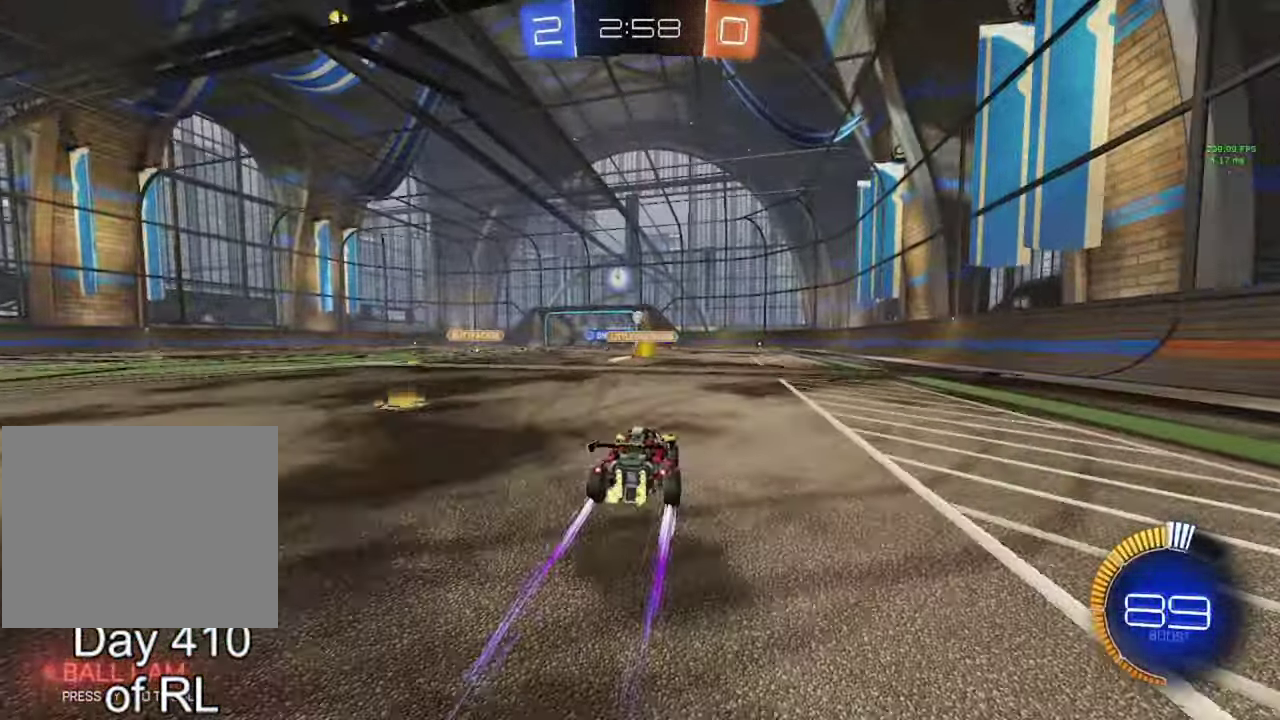
{"buttons": ["R2"], "left_stick": "center", "right_stick": "center", "events": []}
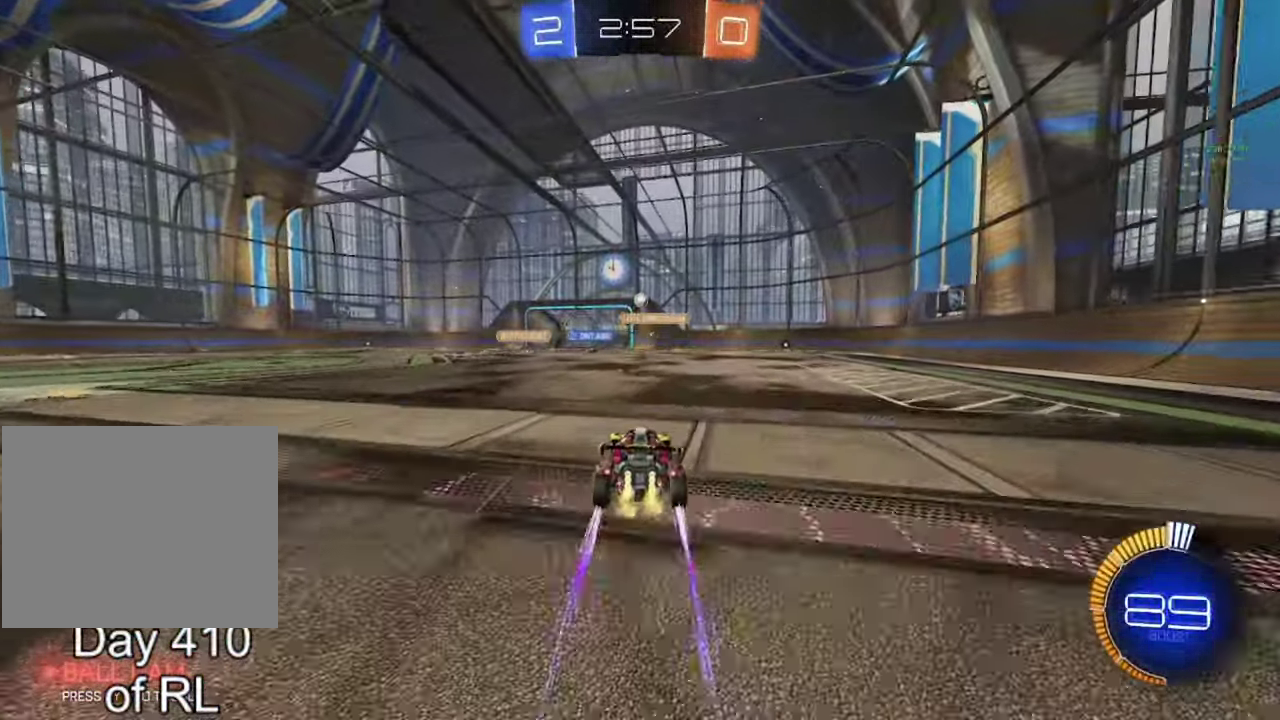
{"buttons": ["R2"], "left_stick": "center", "right_stick": "center", "events": []}
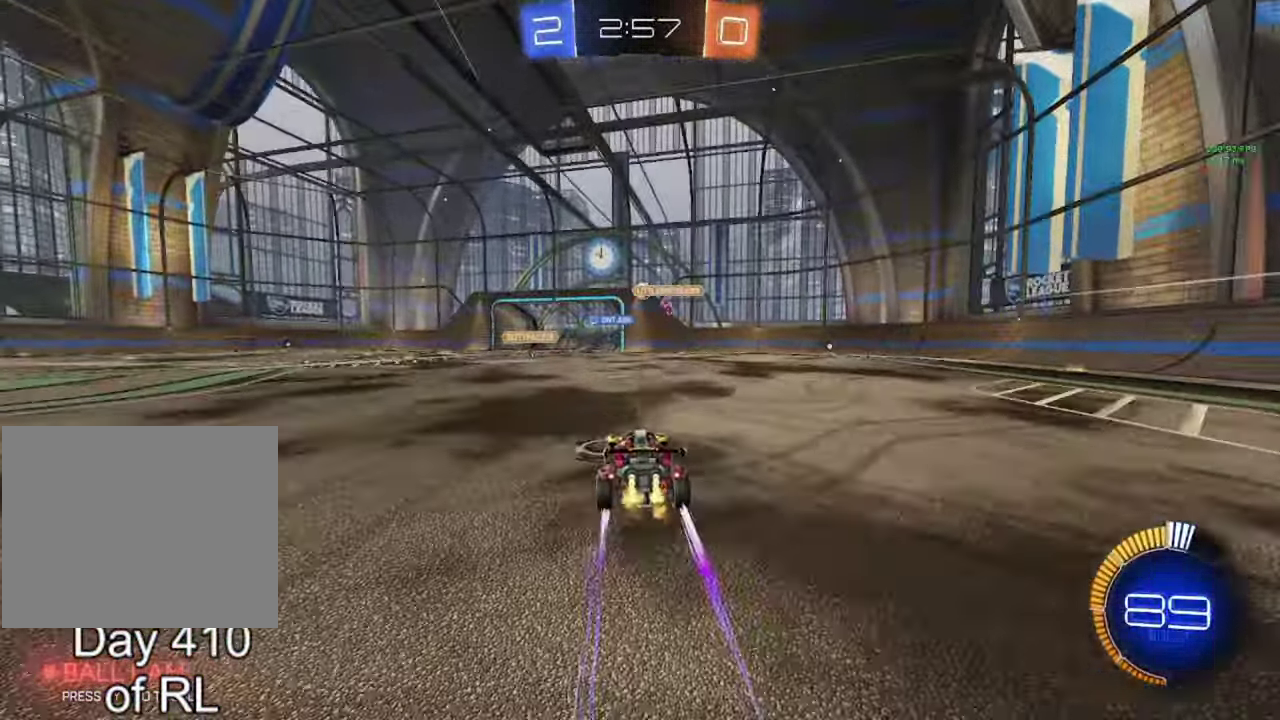
{"buttons": ["R2"], "left_stick": "center", "right_stick": "center", "events": []}
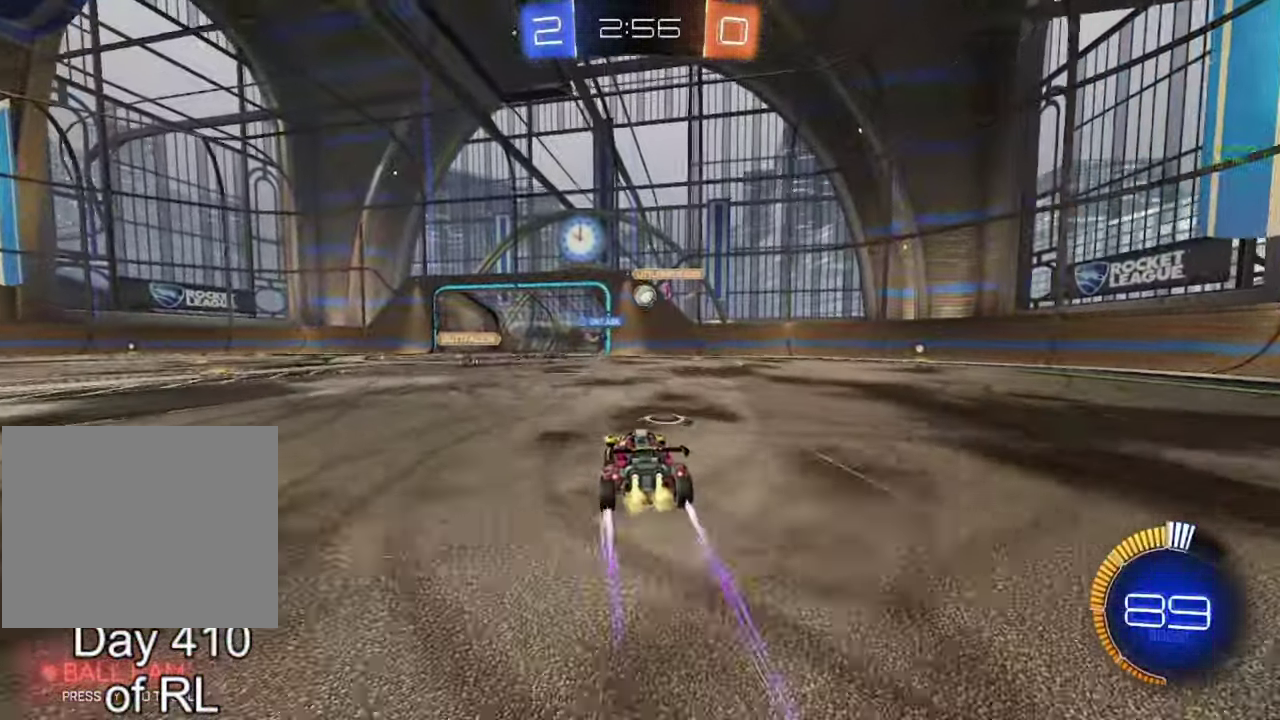
{"buttons": [], "left_stick": "right", "right_stick": "center", "events": [[133, "left_stick", "left"], [233, "left_stick", "center"], [417, "R2", "up"], [417, "left_stick", "right"]]}
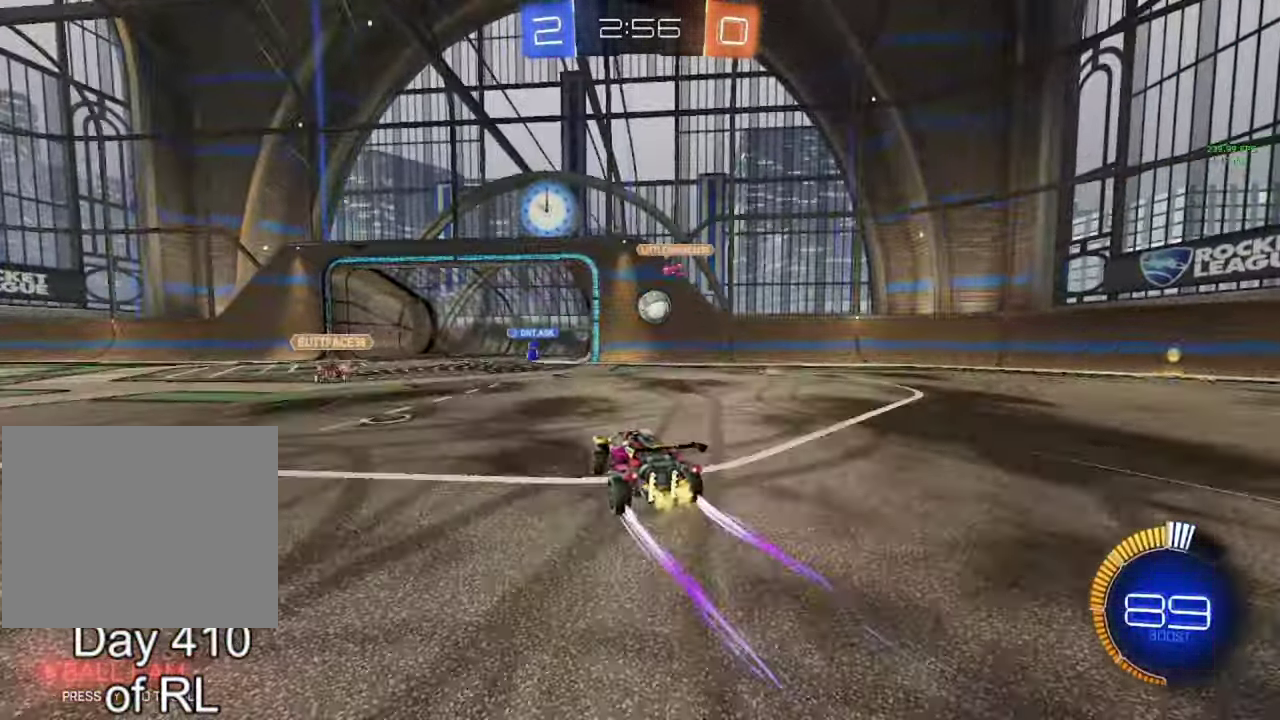
{"buttons": ["A", "B", "R2"], "left_stick": "down-right", "right_stick": "center", "events": [[233, "left_stick", "center"], [300, "R2", "down"], [317, "left_stick", "down-right"], [367, "B", "down"], [383, "A", "down"]]}
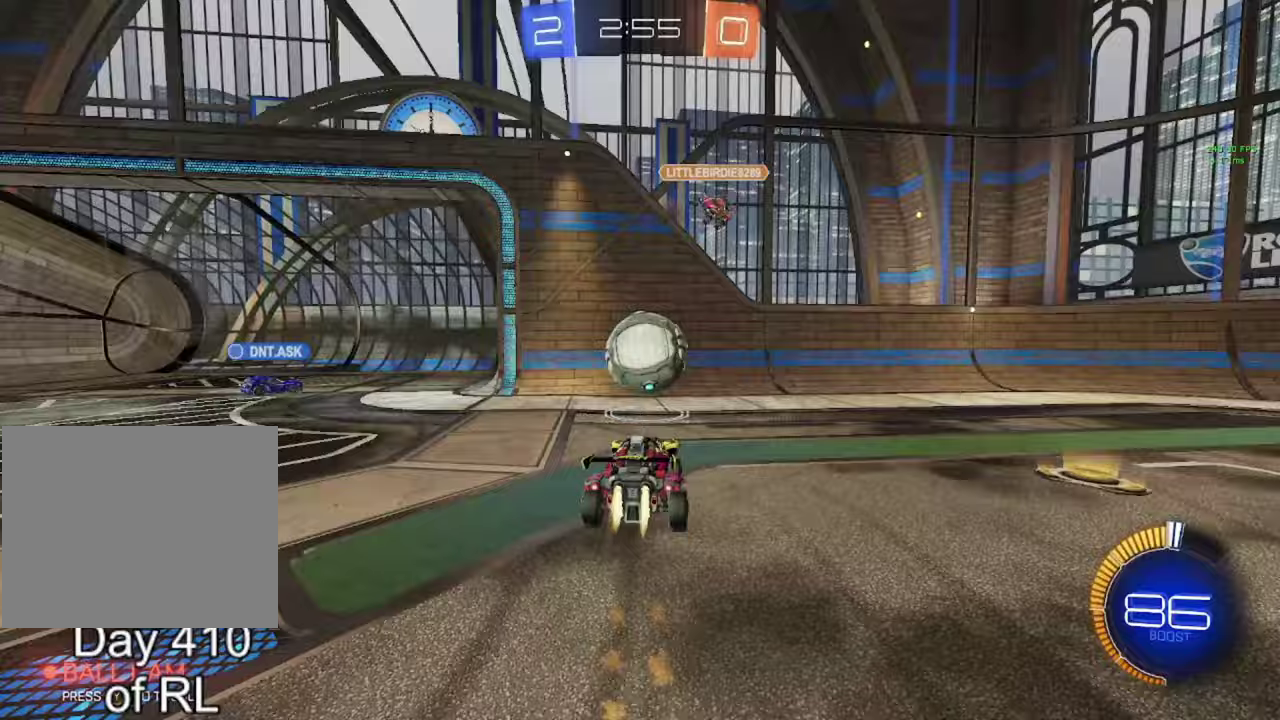
{"buttons": ["A", "R2"], "left_stick": "up-right", "right_stick": "center", "events": [[150, "A", "up"], [150, "B", "up"], [267, "B", "down"], [333, "B", "up"], [350, "left_stick", "up-right"], [433, "A", "down"]]}
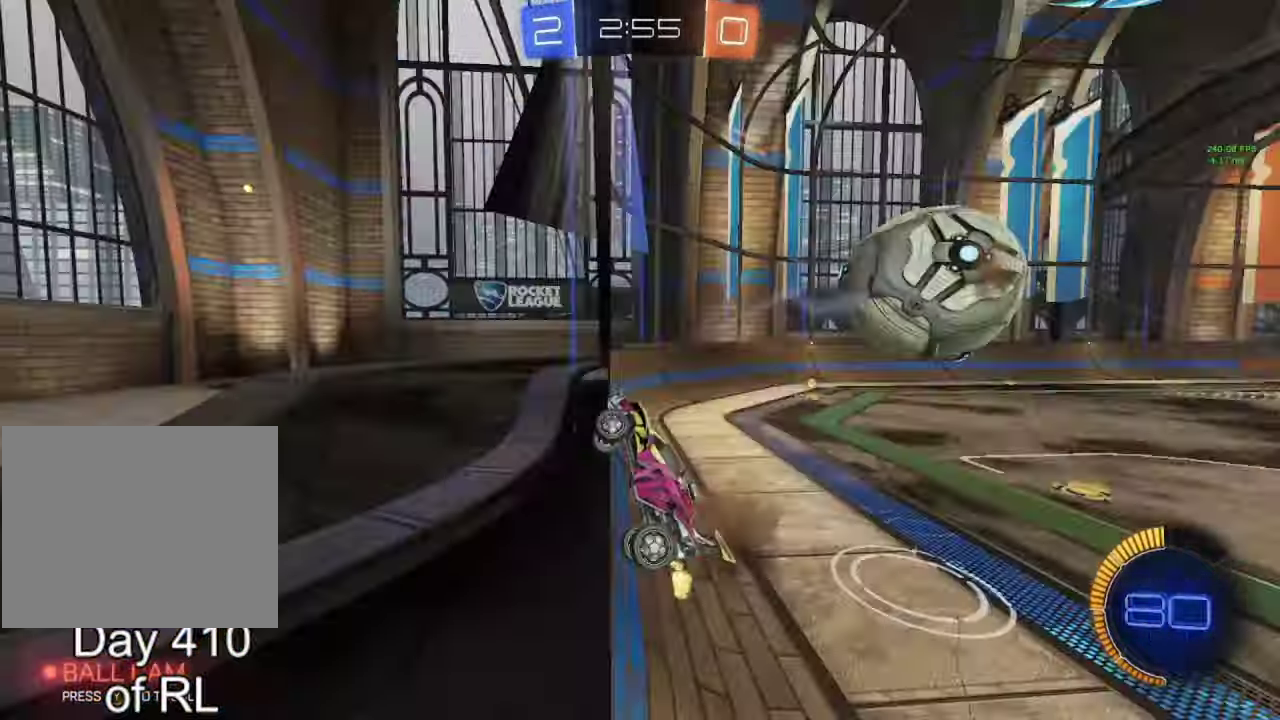
{"buttons": ["B", "R2"], "left_stick": "right", "right_stick": "center"}